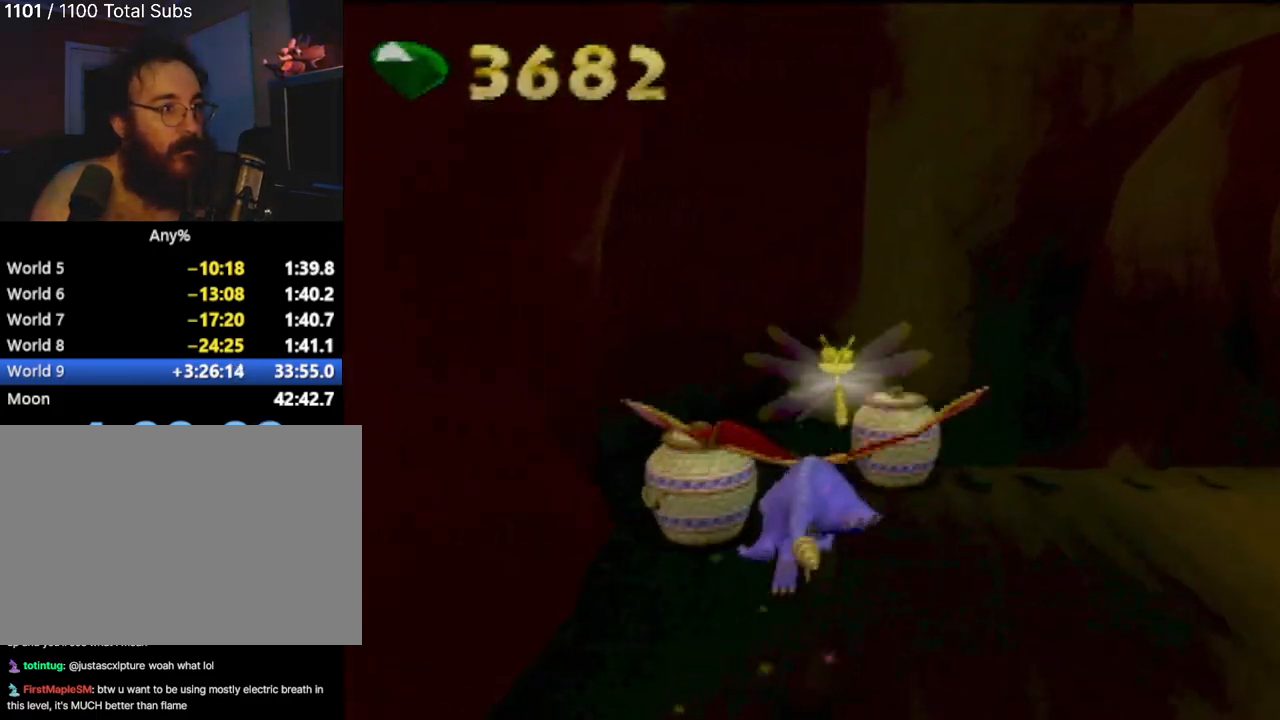
Gameplay with a controller (PlayStation layout); each line is a JSON object with the inputs held at the frame after it. "events" lists button and stick changes between this image and that frame as [ms after this image, input, new state], when the widget could be followed in between. Not read: L3 R3 right_stick.
{"buttons": [], "left_stick": "center", "events": [[50, "left_stick", "right"], [301, "R2", "up"], [467, "left_stick", "center"], [484, "SQUARE", "up"]]}
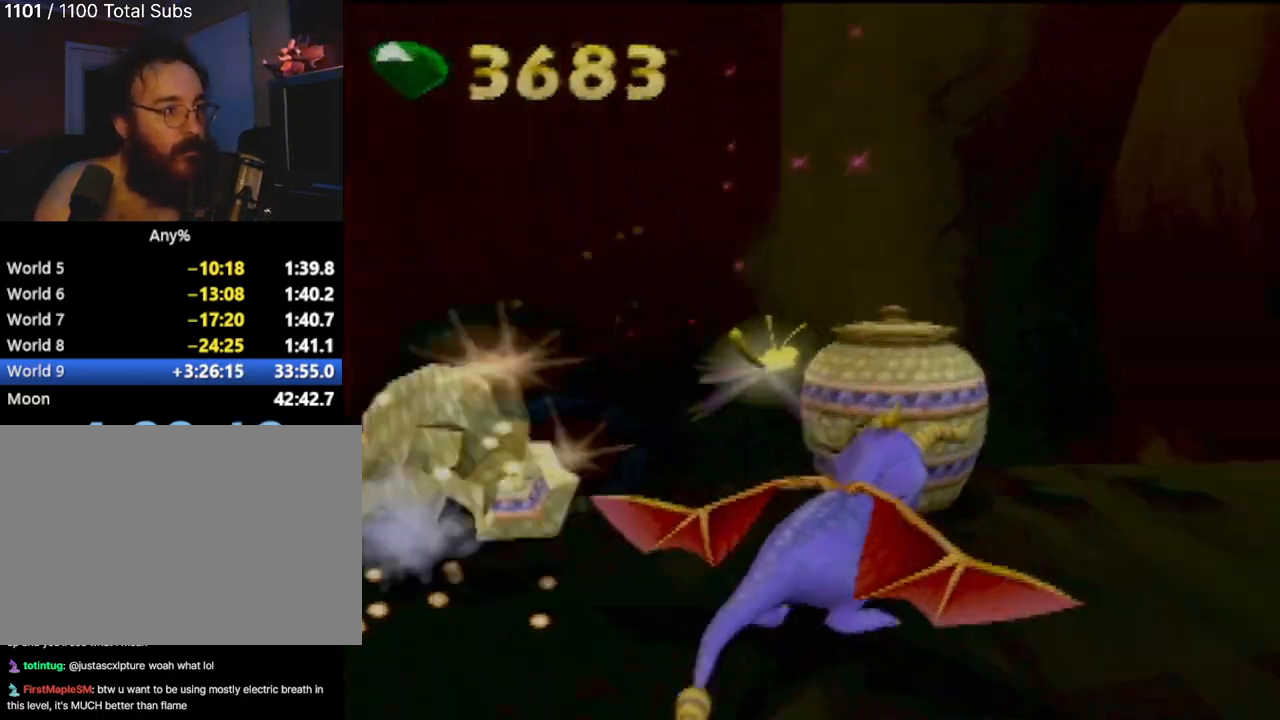
{"buttons": [], "left_stick": "right", "events": [[400, "left_stick", "right"]]}
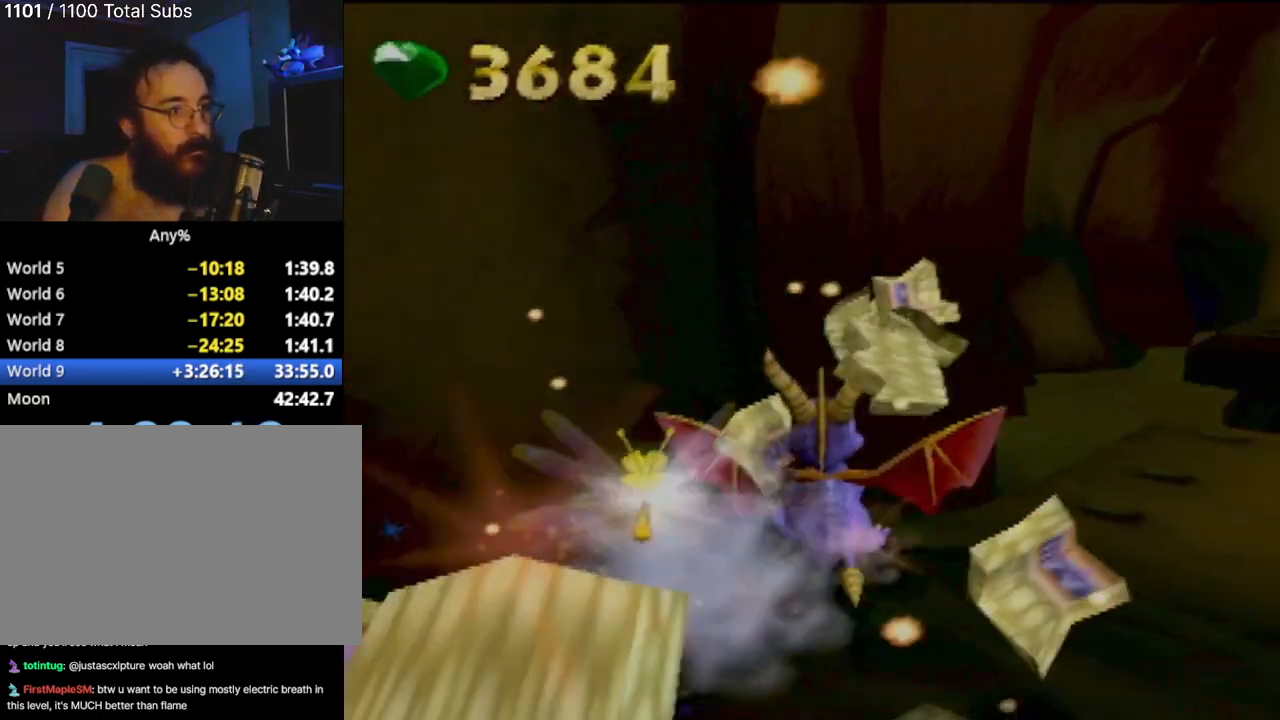
{"buttons": ["CROSS"], "left_stick": "right", "events": [[384, "CROSS", "down"]]}
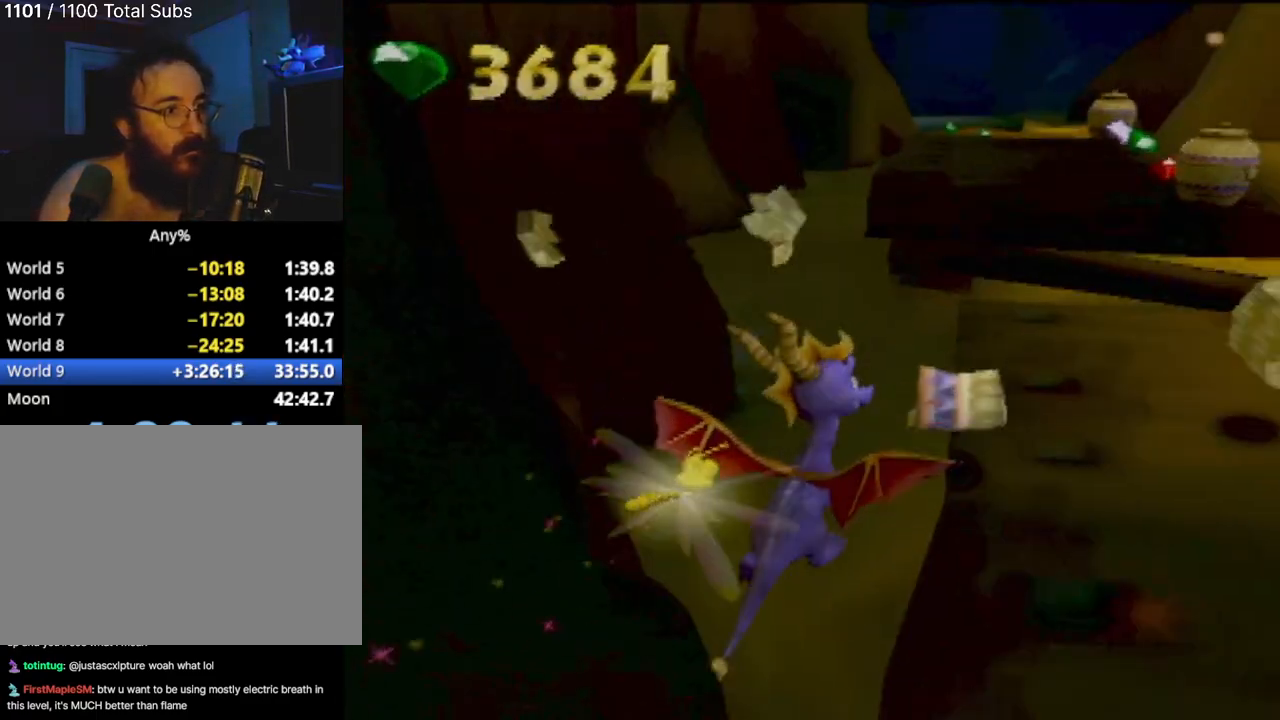
{"buttons": ["CROSS"], "left_stick": "center", "events": [[350, "left_stick", "center"], [367, "CROSS", "up"], [383, "CROSS", "down"]]}
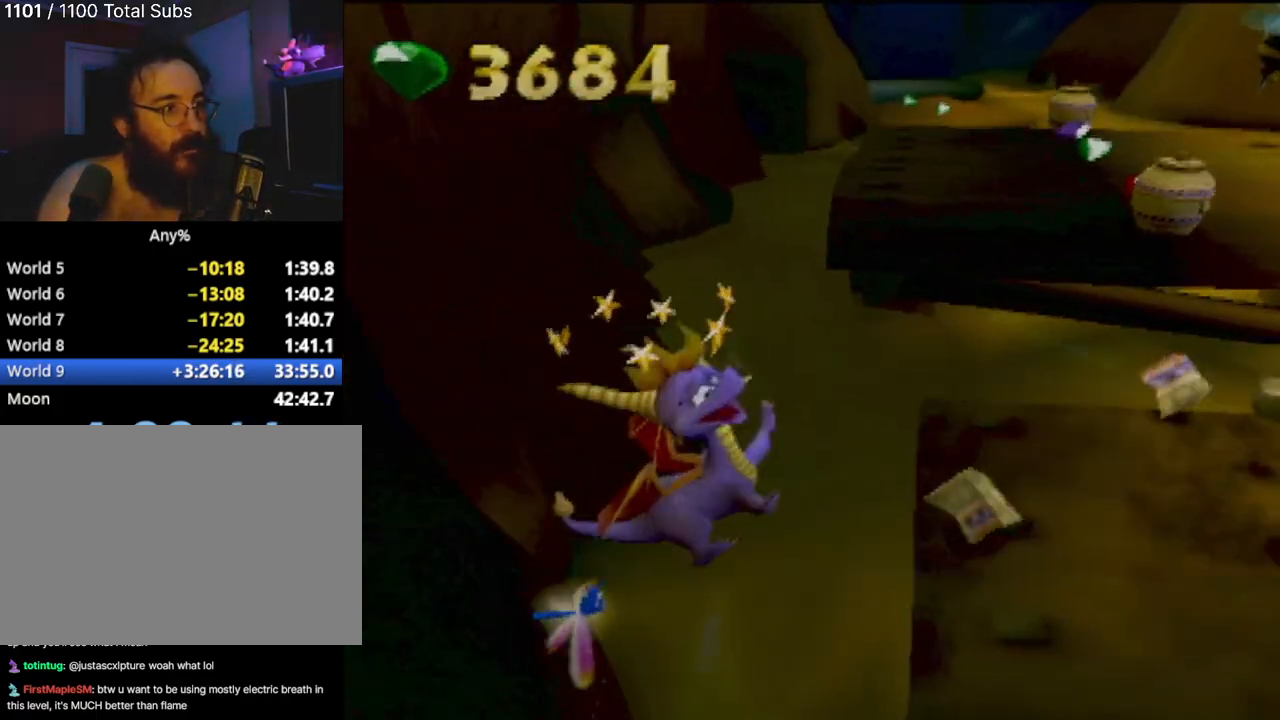
{"buttons": [], "left_stick": "right", "events": [[67, "left_stick", "right"], [284, "CROSS", "up"], [367, "CROSS", "down"], [467, "CROSS", "up"]]}
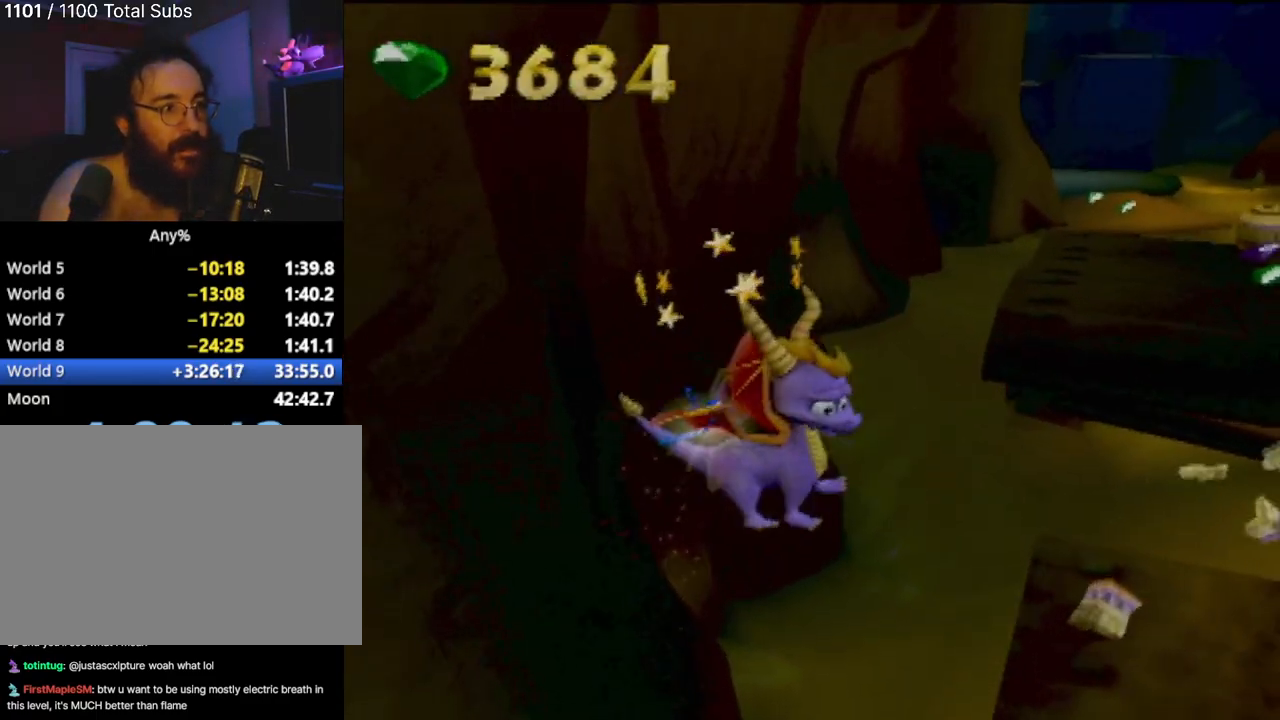
{"buttons": [], "left_stick": "center", "events": [[50, "CROSS", "down"], [150, "CROSS", "up"], [300, "left_stick", "center"]]}
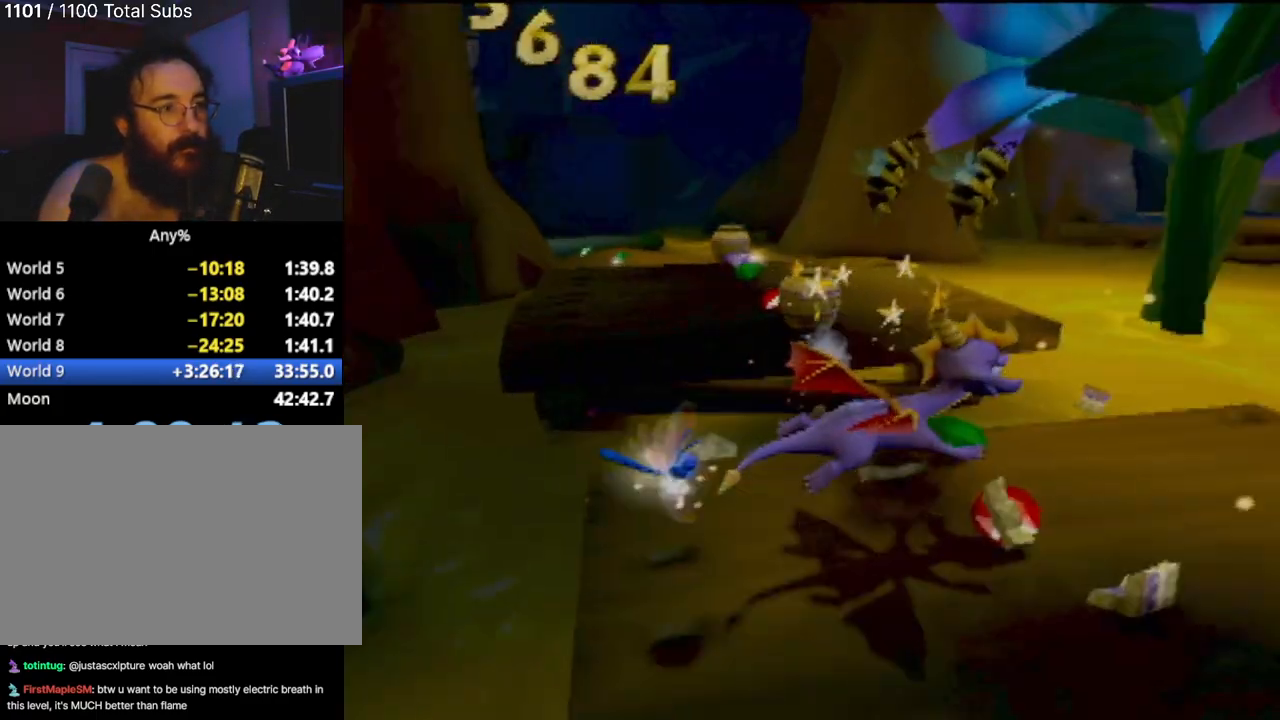
{"buttons": ["R2"], "left_stick": "center", "events": [[367, "R2", "down"]]}
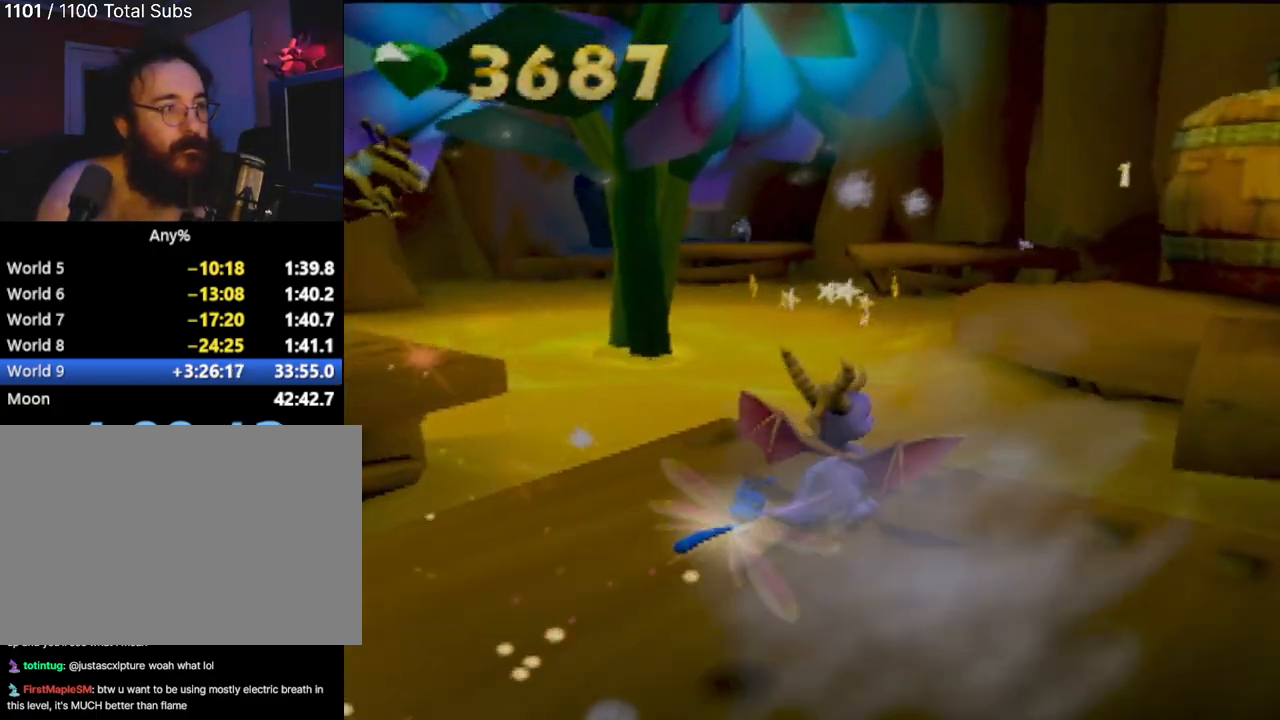
{"buttons": ["R2"], "left_stick": "up-left", "events": [[250, "left_stick", "left"], [367, "left_stick", "up-left"]]}
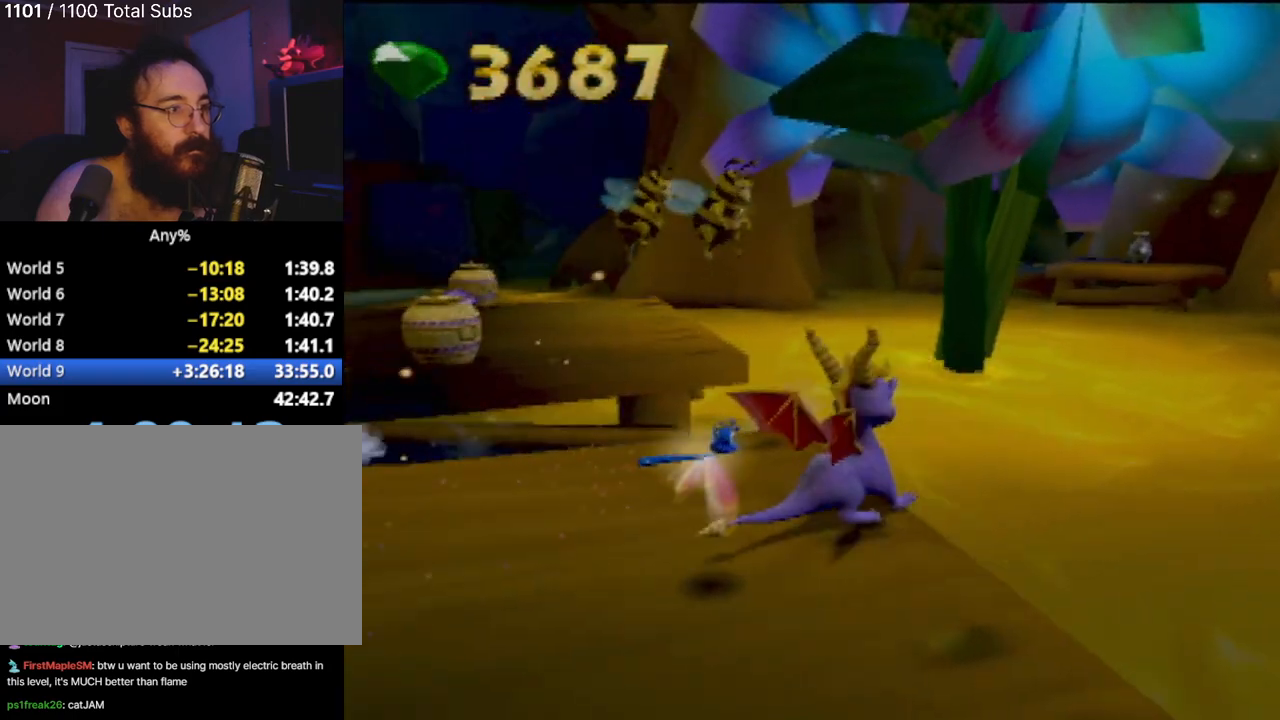
{"buttons": ["CROSS"], "left_stick": "up", "events": [[184, "R2", "up"], [184, "left_stick", "up"], [251, "CROSS", "down"]]}
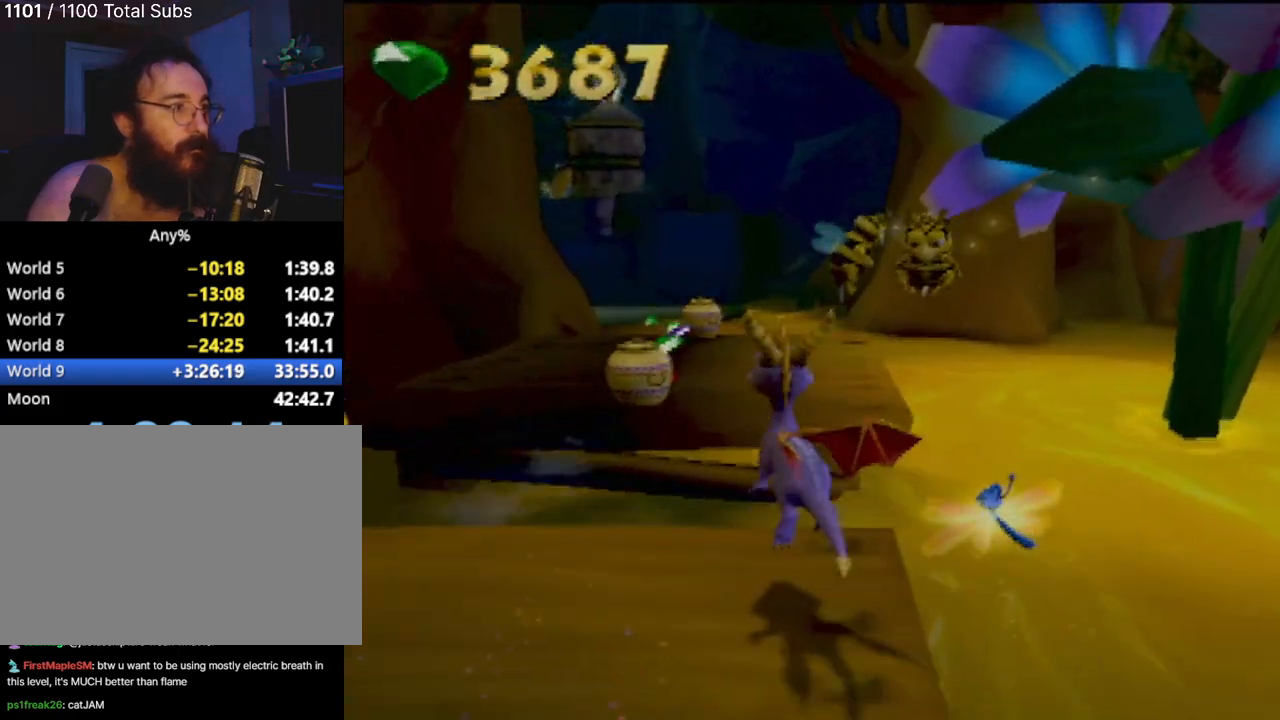
{"buttons": ["CIRCLE"], "left_stick": "up", "events": [[117, "CROSS", "up"], [250, "CROSS", "down"], [283, "left_stick", "up-left"], [367, "CROSS", "up"], [434, "left_stick", "up"], [500, "CIRCLE", "down"]]}
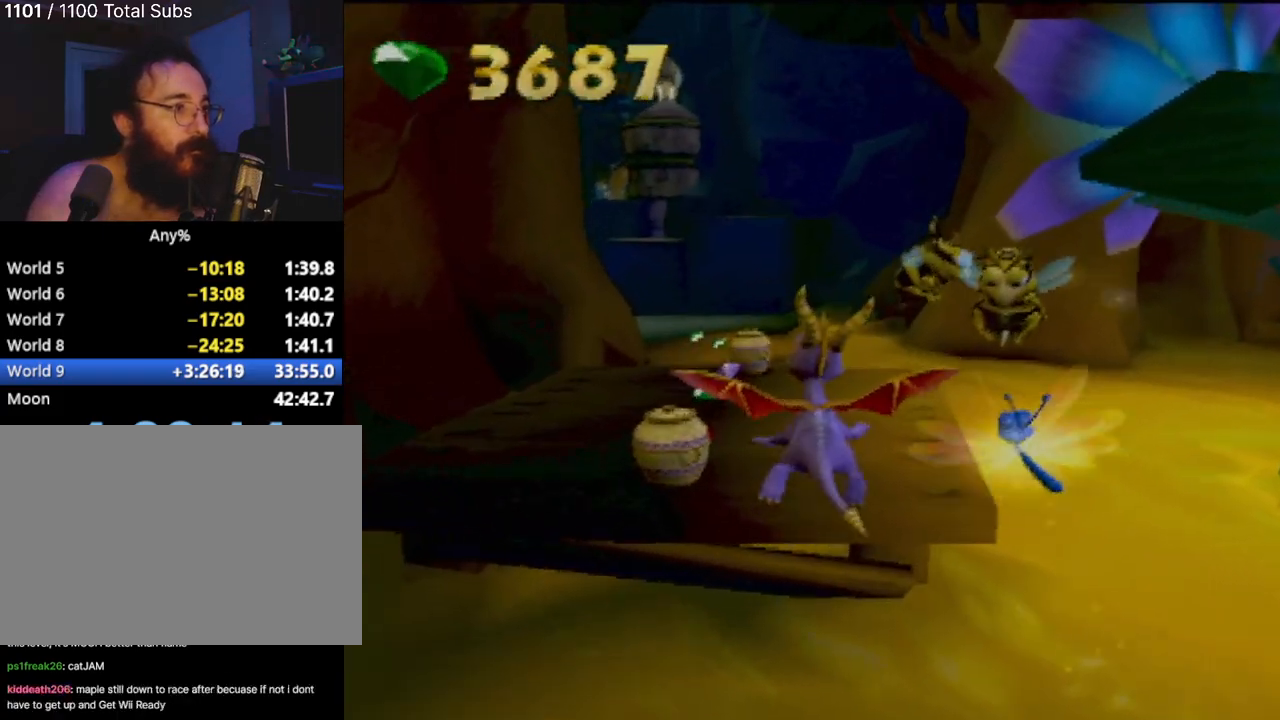
{"buttons": [], "left_stick": "right", "events": [[34, "R2", "down"], [34, "left_stick", "center"], [117, "CIRCLE", "up"], [184, "left_stick", "left"], [234, "CIRCLE", "down"], [284, "left_stick", "center"], [317, "CIRCLE", "up"], [484, "R2", "up"], [484, "left_stick", "right"]]}
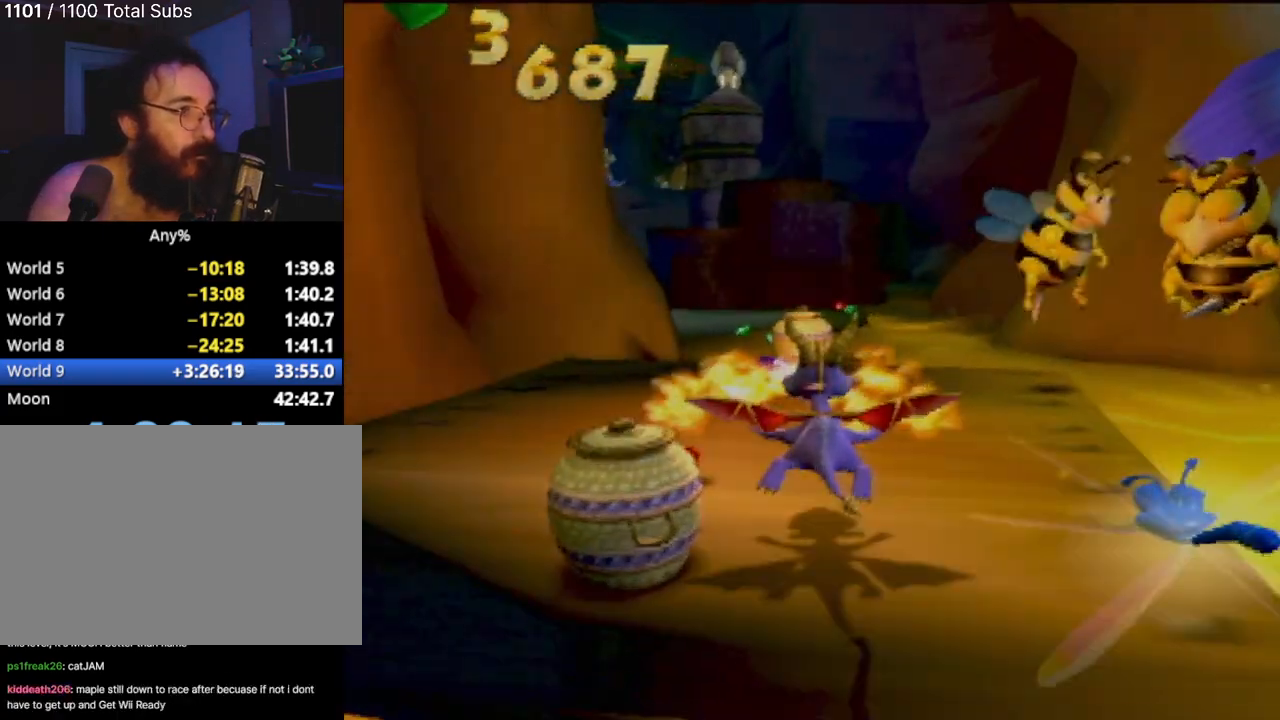
{"buttons": ["CROSS"], "left_stick": "right"}